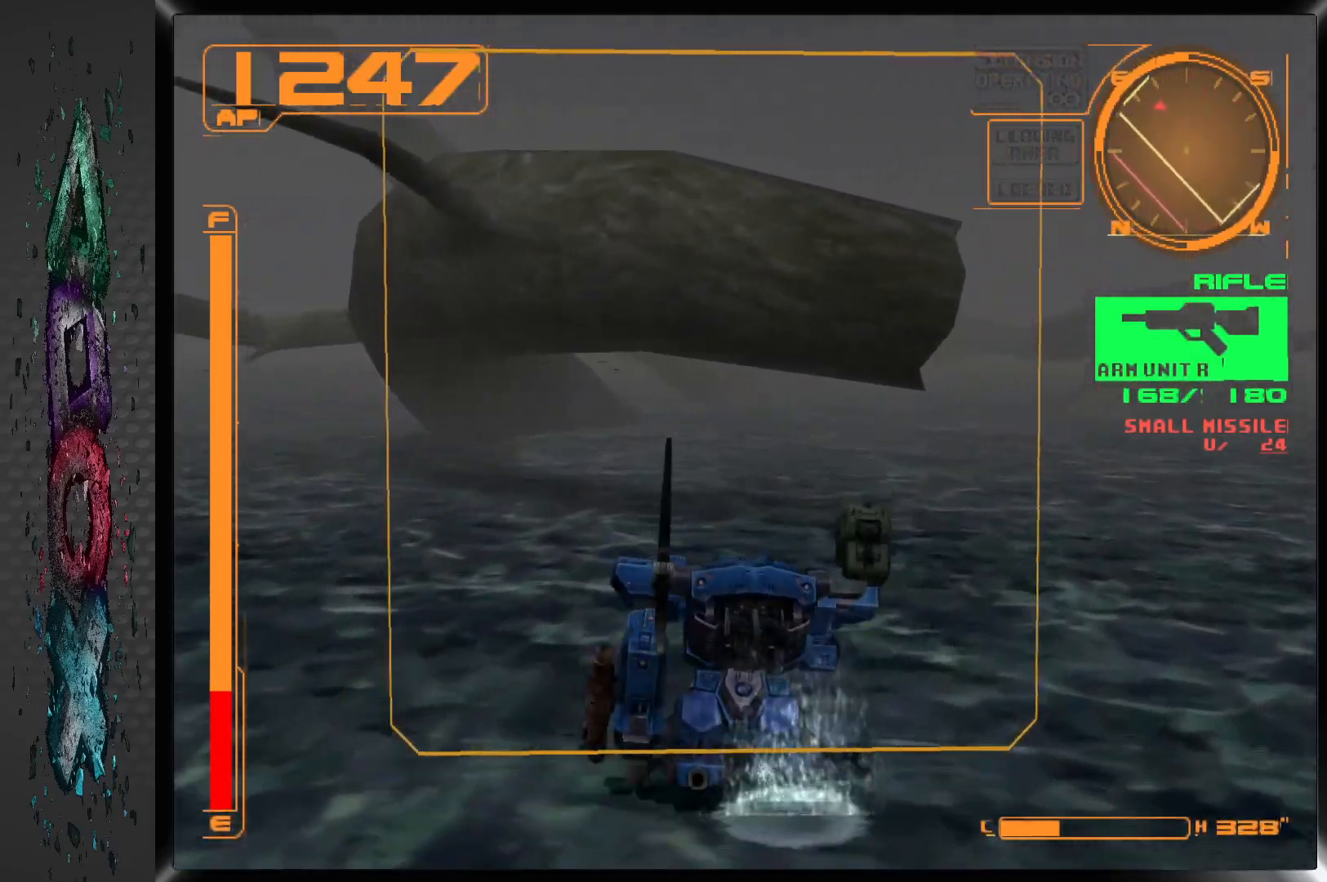
Gameplay with a controller (PlayStation layout); each line is a JSON object with the inputs held at the frame after it. "events" lists button and stick changes between this image and that frame as [ms after this image, input, new state], when the widget could be followed in between.
{"buttons": ["R1", "DPAD_UP"], "left_stick": "center", "right_stick": "center", "events": [[167, "R1", "down"]]}
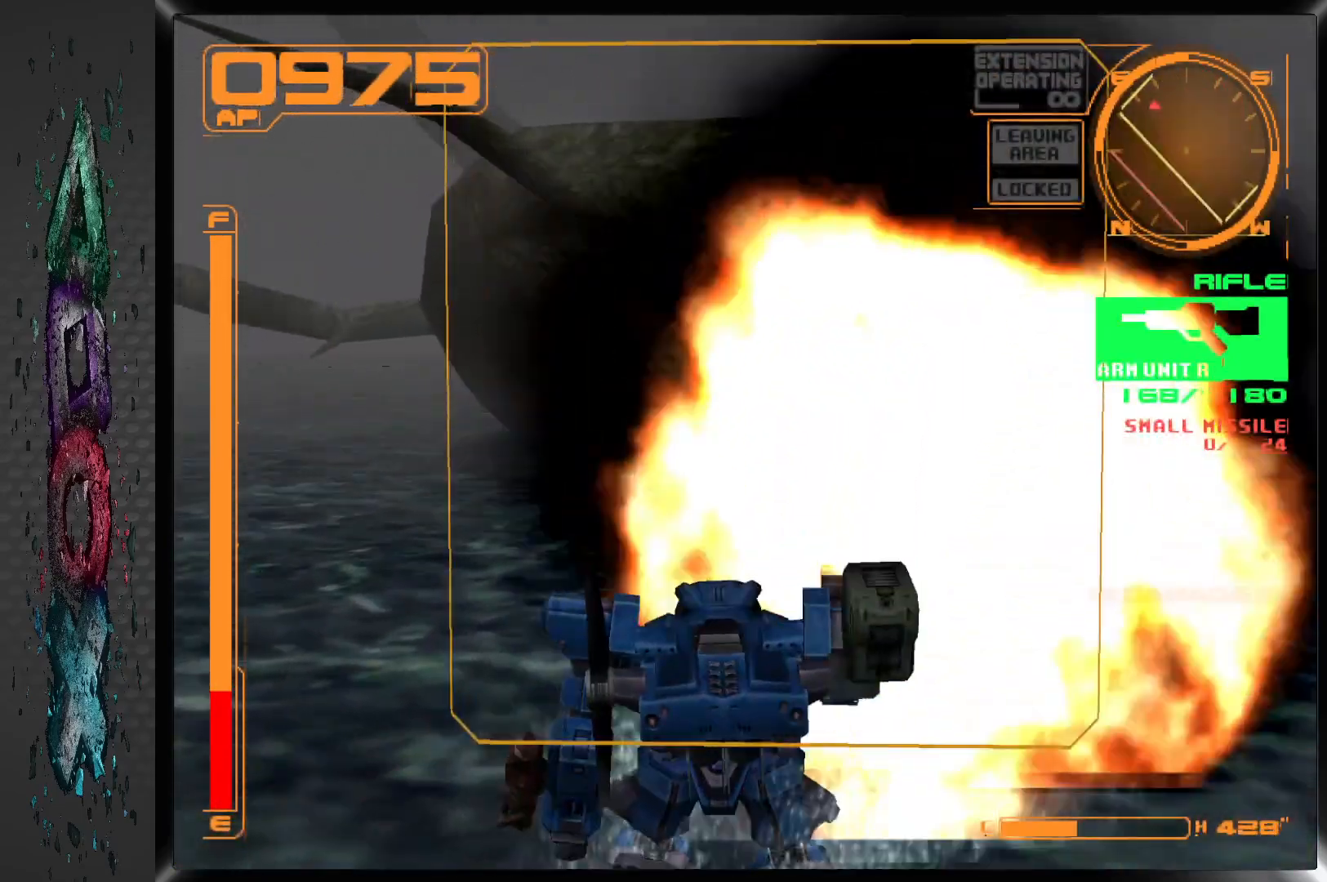
{"buttons": ["R1", "DPAD_UP"], "left_stick": "center", "right_stick": "center", "events": [[150, "DPAD_UP", "up"], [300, "DPAD_UP", "down"]]}
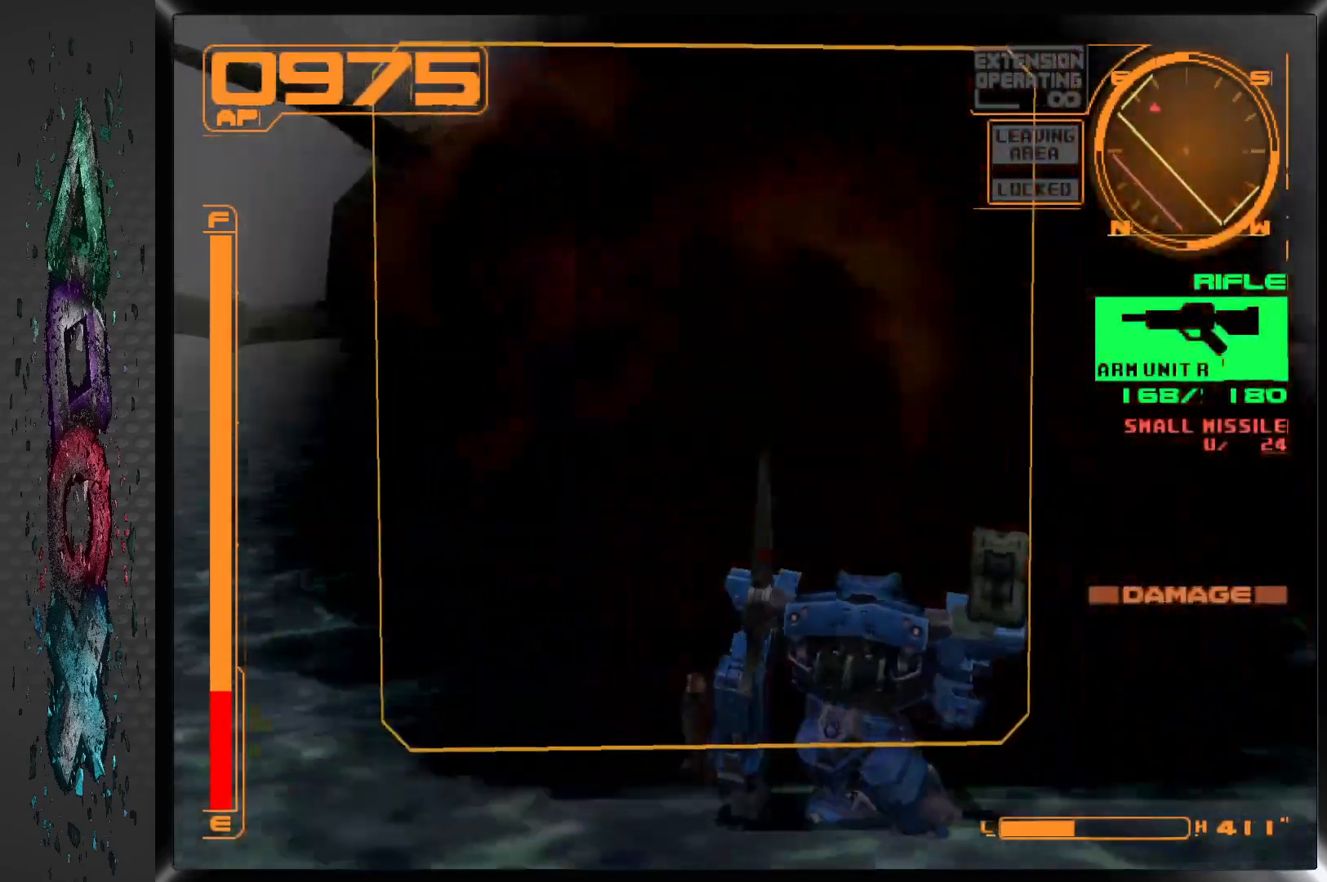
{"buttons": ["R1", "DPAD_UP"], "left_stick": "center", "right_stick": "center", "events": []}
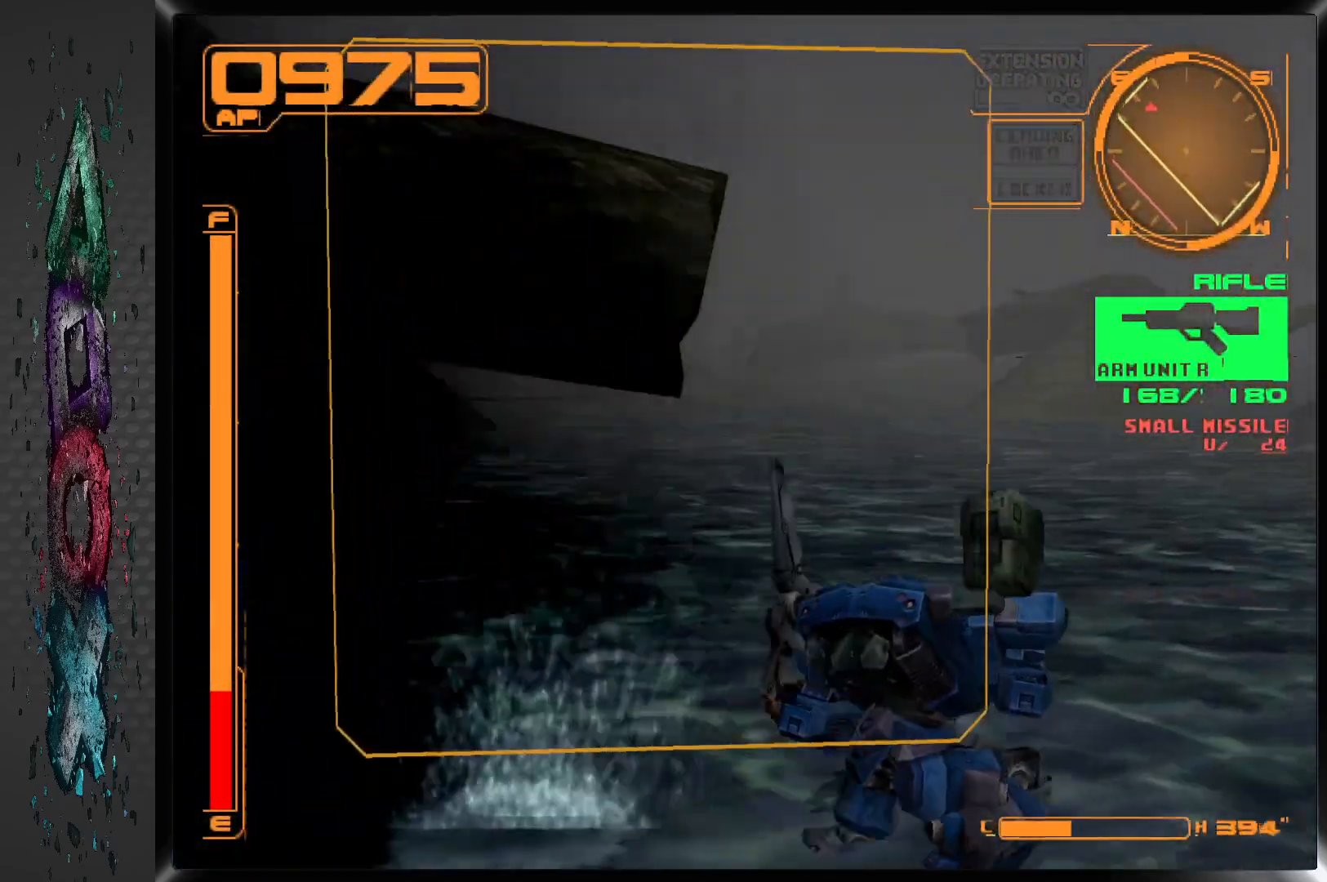
{"buttons": ["DPAD_UP", "DPAD_LEFT"], "left_stick": "center", "right_stick": "center", "events": [[183, "DPAD_LEFT", "down"], [183, "DPAD_UP", "up"], [333, "DPAD_UP", "down"], [483, "R1", "up"]]}
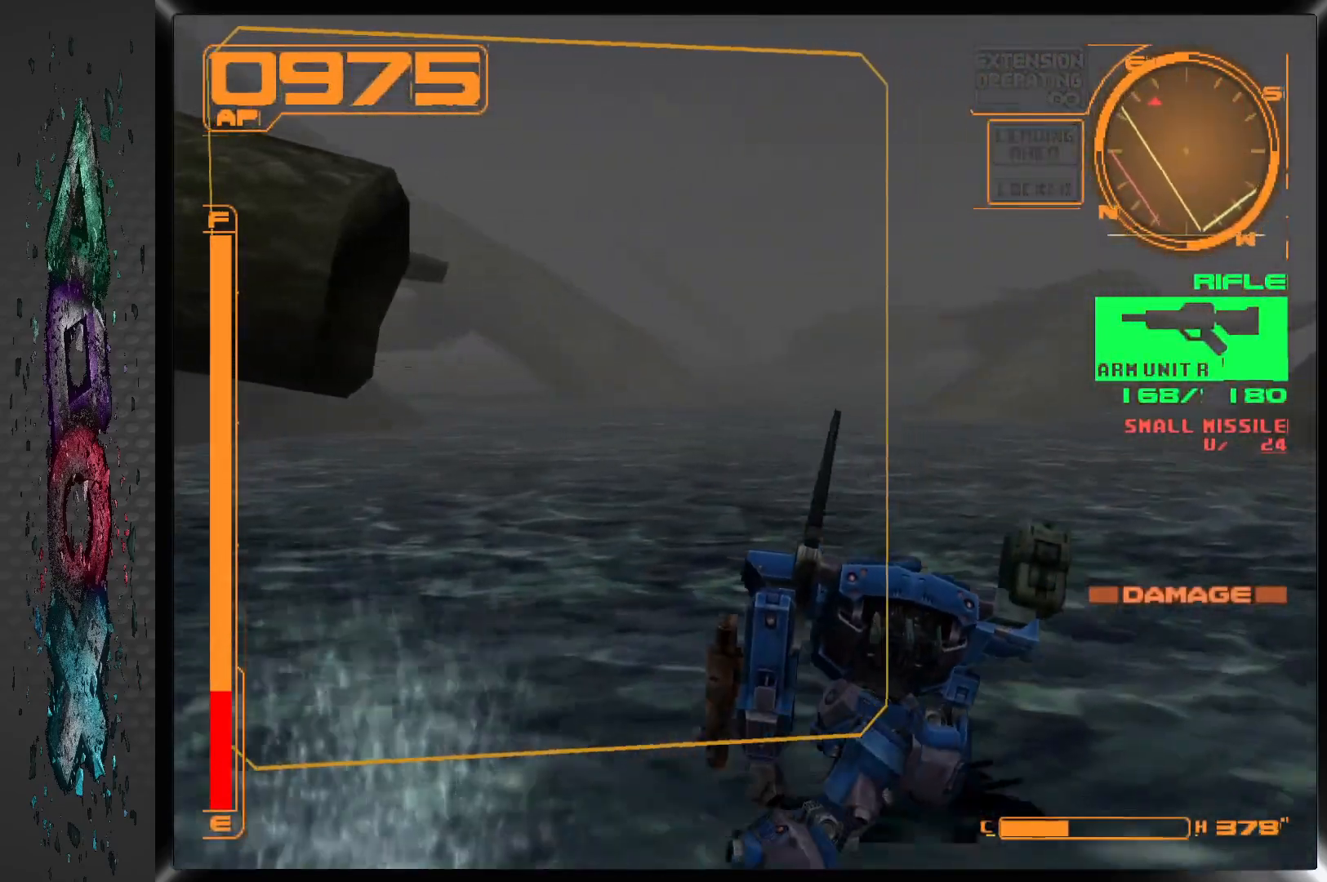
{"buttons": ["DPAD_UP"], "left_stick": "center", "right_stick": "center", "events": [[267, "DPAD_LEFT", "up"]]}
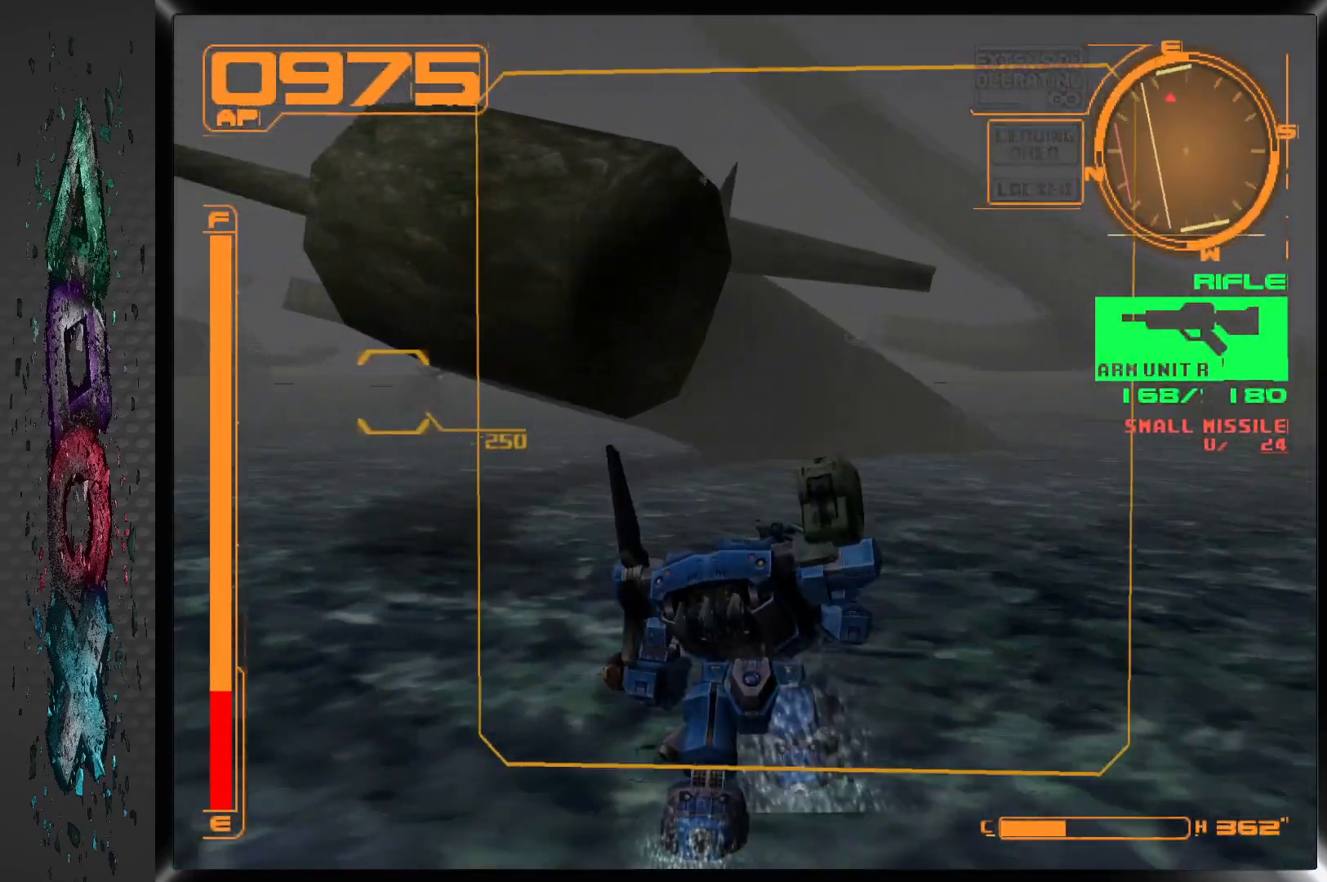
{"buttons": ["R1", "DPAD_UP", "DPAD_LEFT"], "left_stick": "center", "right_stick": "center", "events": [[367, "R1", "down"], [417, "DPAD_LEFT", "down"]]}
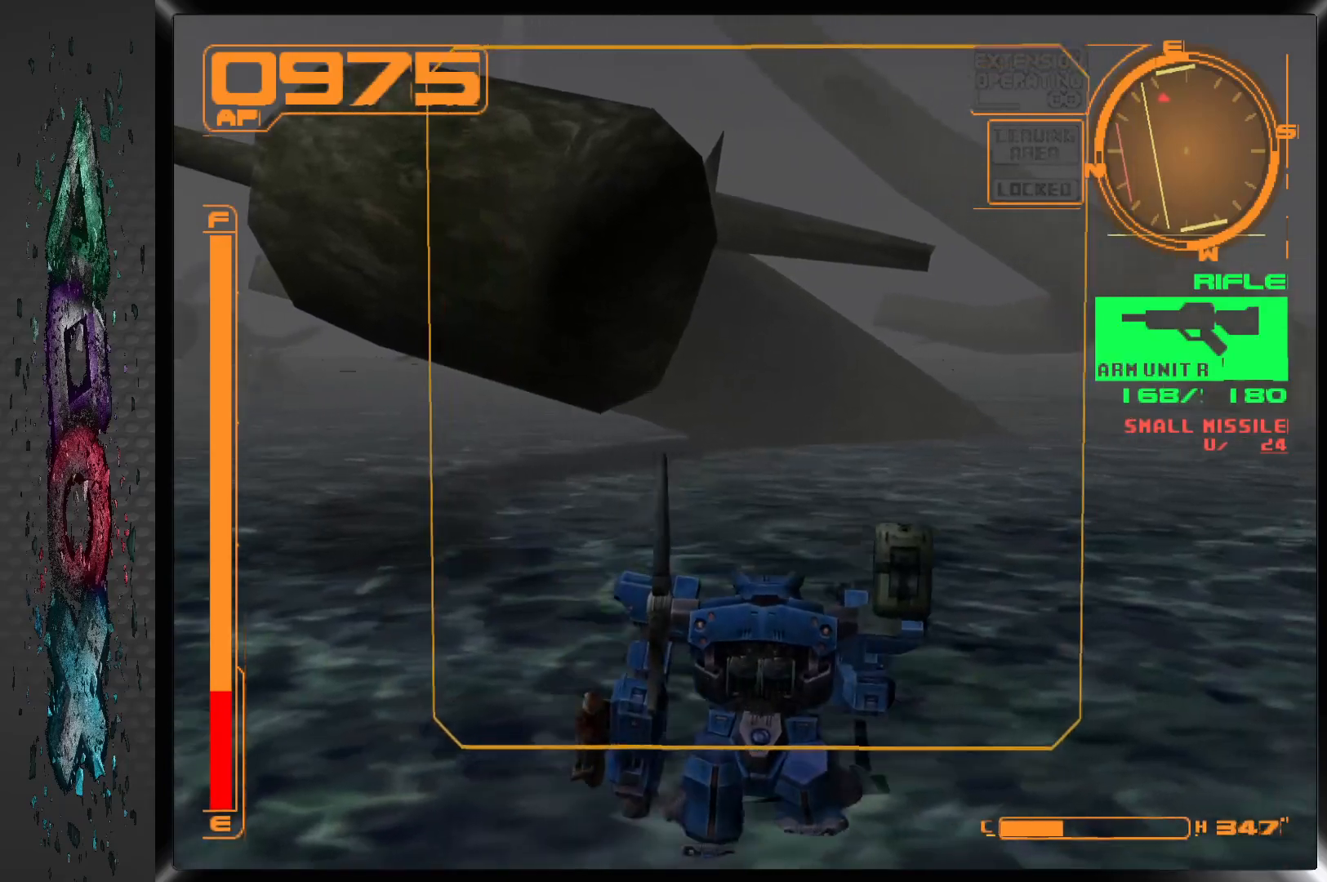
{"buttons": ["R1", "DPAD_UP", "DPAD_LEFT"], "left_stick": "center", "right_stick": "center", "events": []}
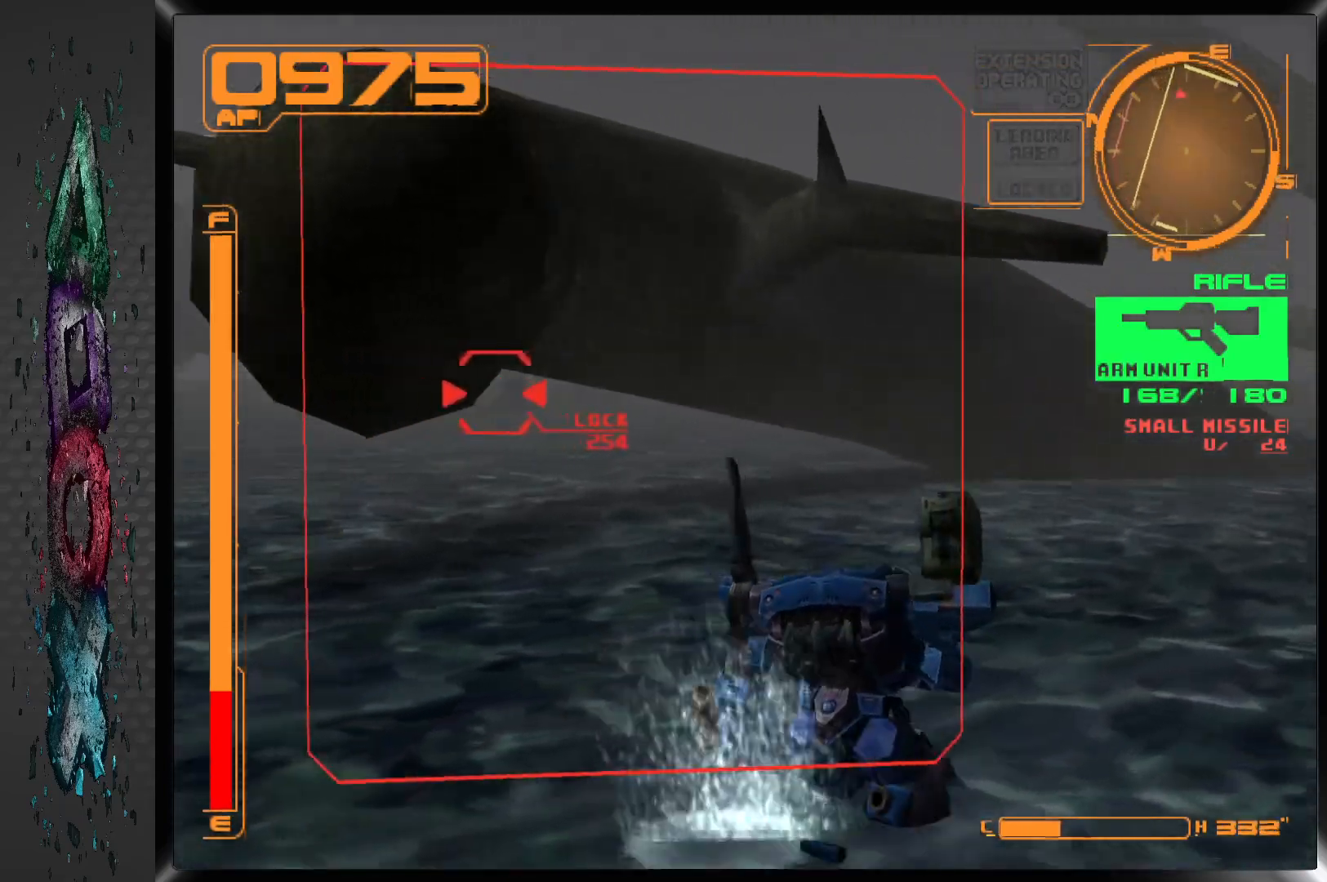
{"buttons": ["R1", "DPAD_UP", "DPAD_LEFT"], "left_stick": "center", "right_stick": "center", "events": [[67, "DPAD_LEFT", "up"], [433, "DPAD_LEFT", "down"]]}
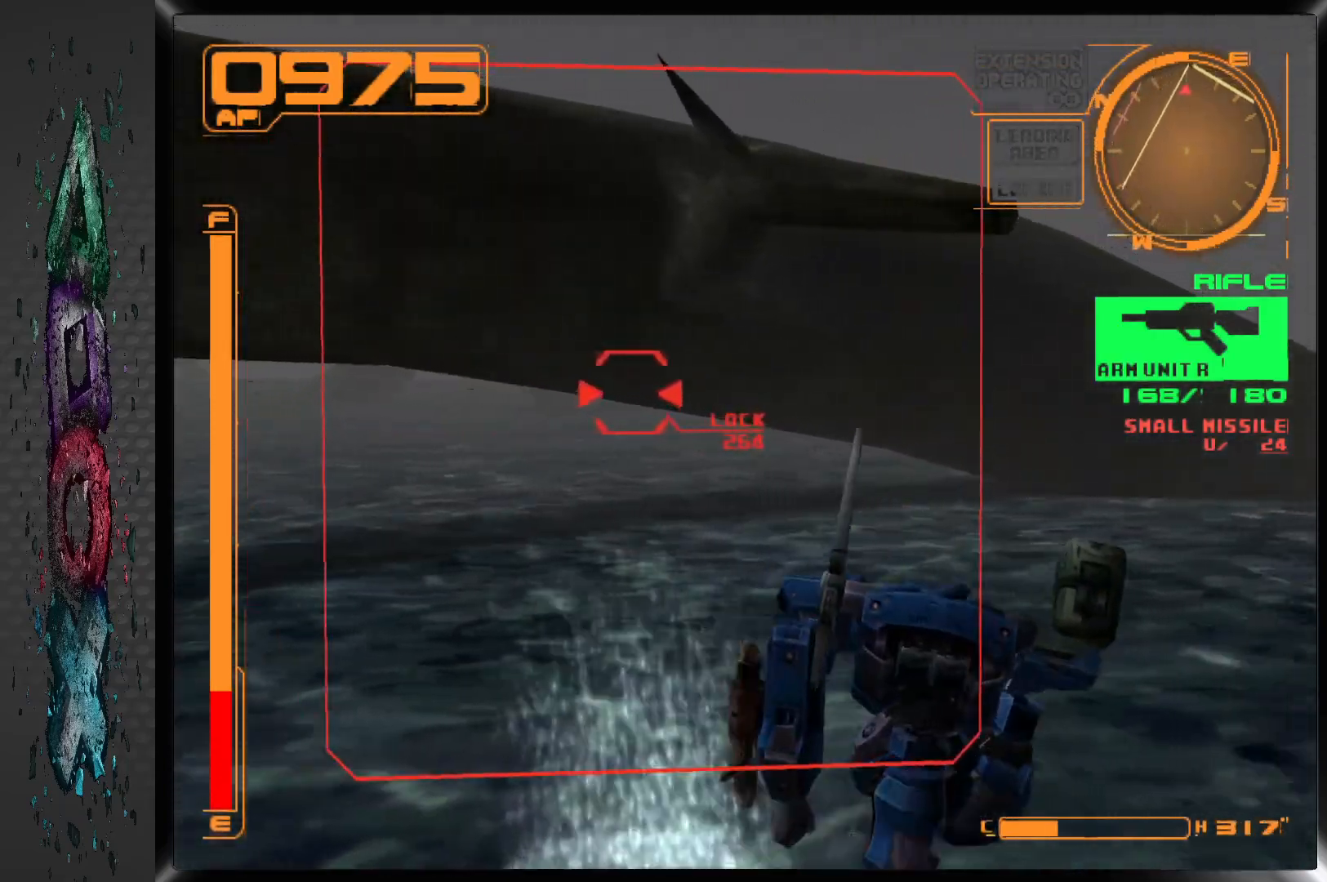
{"buttons": ["R1", "DPAD_UP", "DPAD_LEFT"], "left_stick": "center", "right_stick": "center", "events": [[217, "DPAD_LEFT", "up"], [400, "DPAD_LEFT", "down"]]}